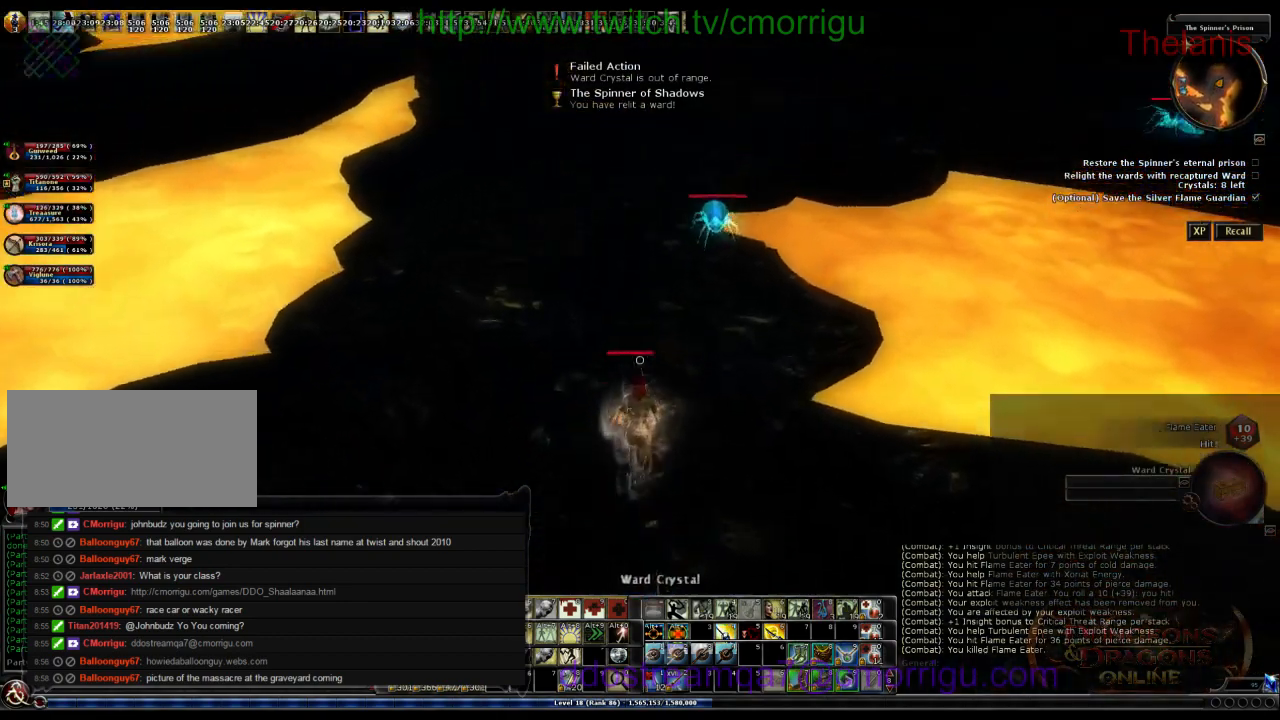
Gameplay with keyboard; each line is a JSON object with the keys held at the frame after it. "events" lists presses ("down") and releases ("up") of ".", "/", "0", "1", "2", "3", "4", "5", "6", "7", "8", "9", "a", "b", "backslash", "backspace", "c", "caps_lock", "comma", "ctrl_l", "ctrl_r", "d", "e", "equals", "escape", "f", "f1", "f10", "f11", "f12", "f2", "f3", "f4", "f5", "f6", "f7", "f8", "f9", "g", "h", "i", "j", "k", "l", "lbracket", "m", "minus", "n", "o", "p", "q", "quote", "r", "rbracket", "return", "s", "semicolon", "shift_l", "shift_r", "space", "t", "tab", "tilde", "u", "v", "w", "x", "y" and "z" between this image and that frame as [ms after this image, input, new state], when the widget could be followed in between. No other keys are recorded. Mouse input is not recorded.
{"keys": ["w"], "events": [[33, "w", "up"], [200, "w", "down"]]}
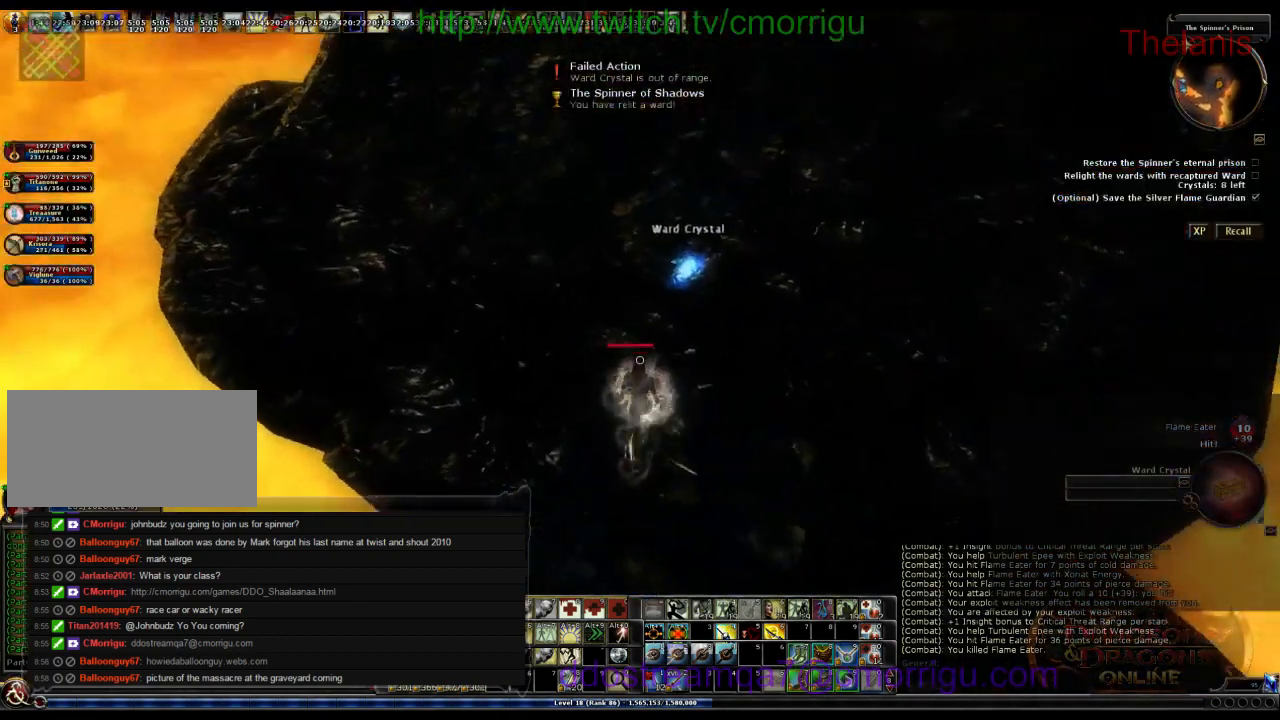
{"keys": [], "events": [[233, "e", "down"], [400, "w", "up"], [433, "e", "up"]]}
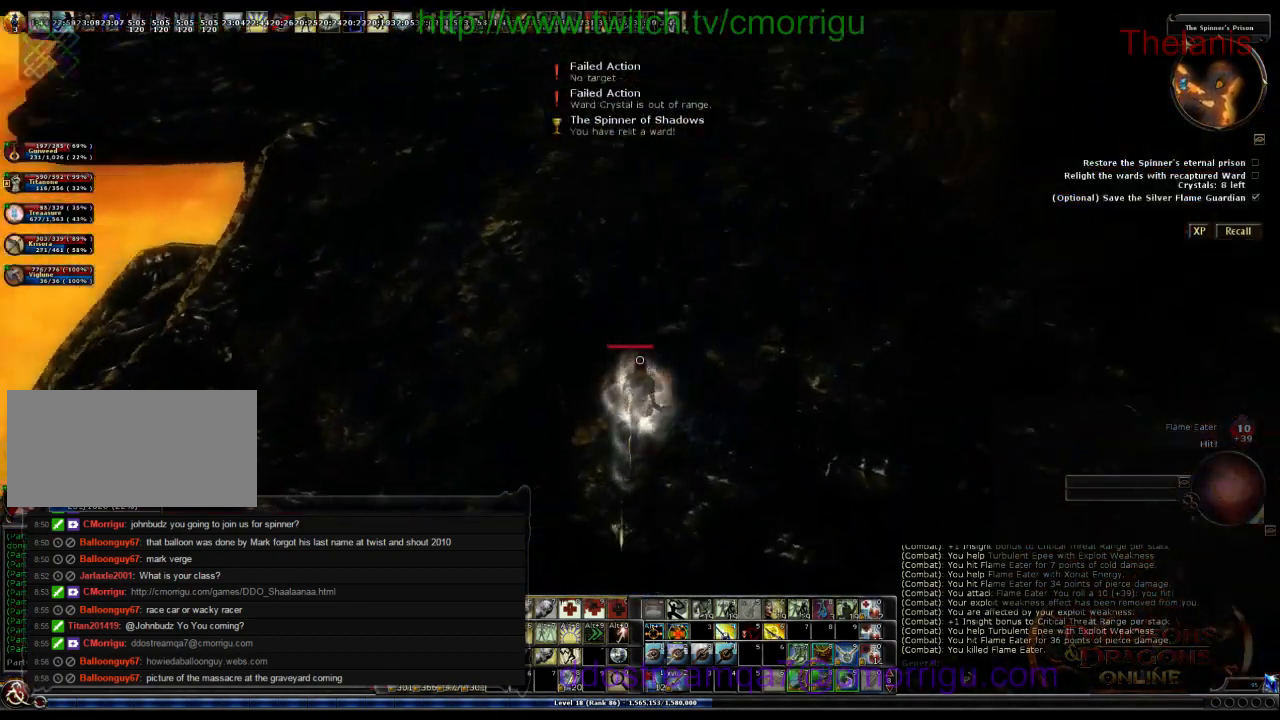
{"keys": ["a", "w"], "events": [[266, "a", "down"], [300, "w", "down"]]}
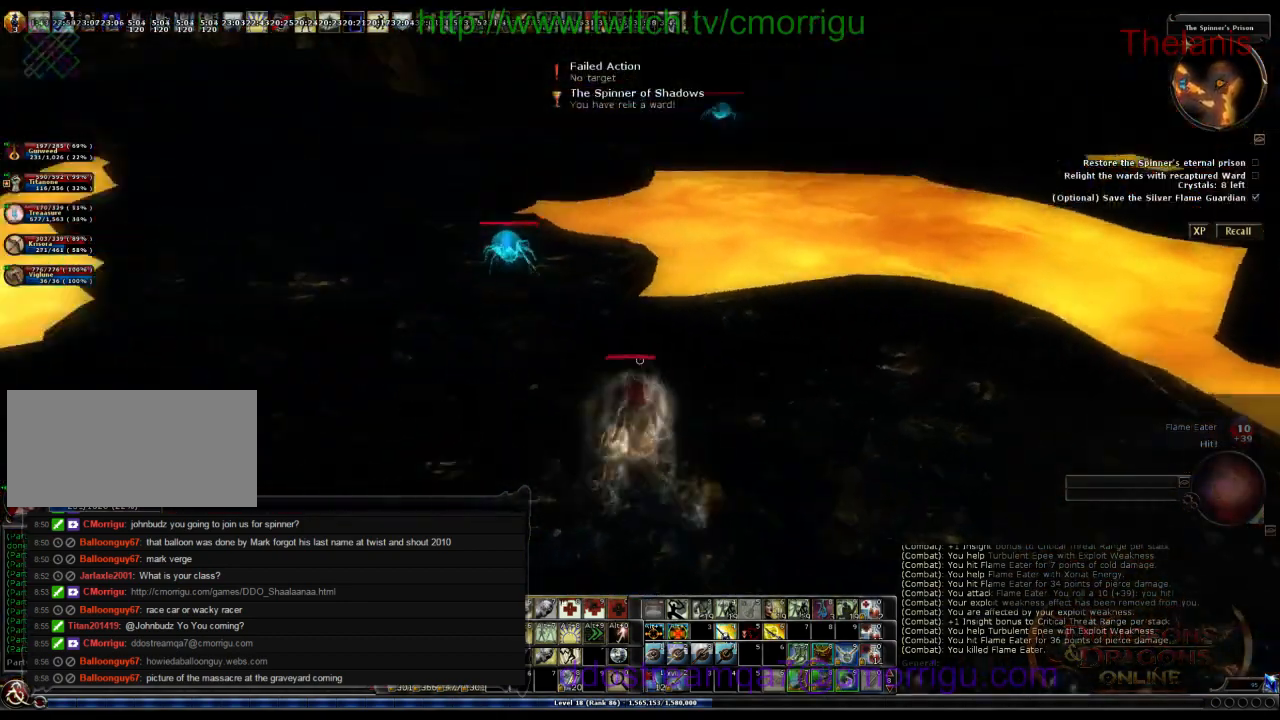
{"keys": [], "events": [[266, "a", "up"], [400, "w", "up"]]}
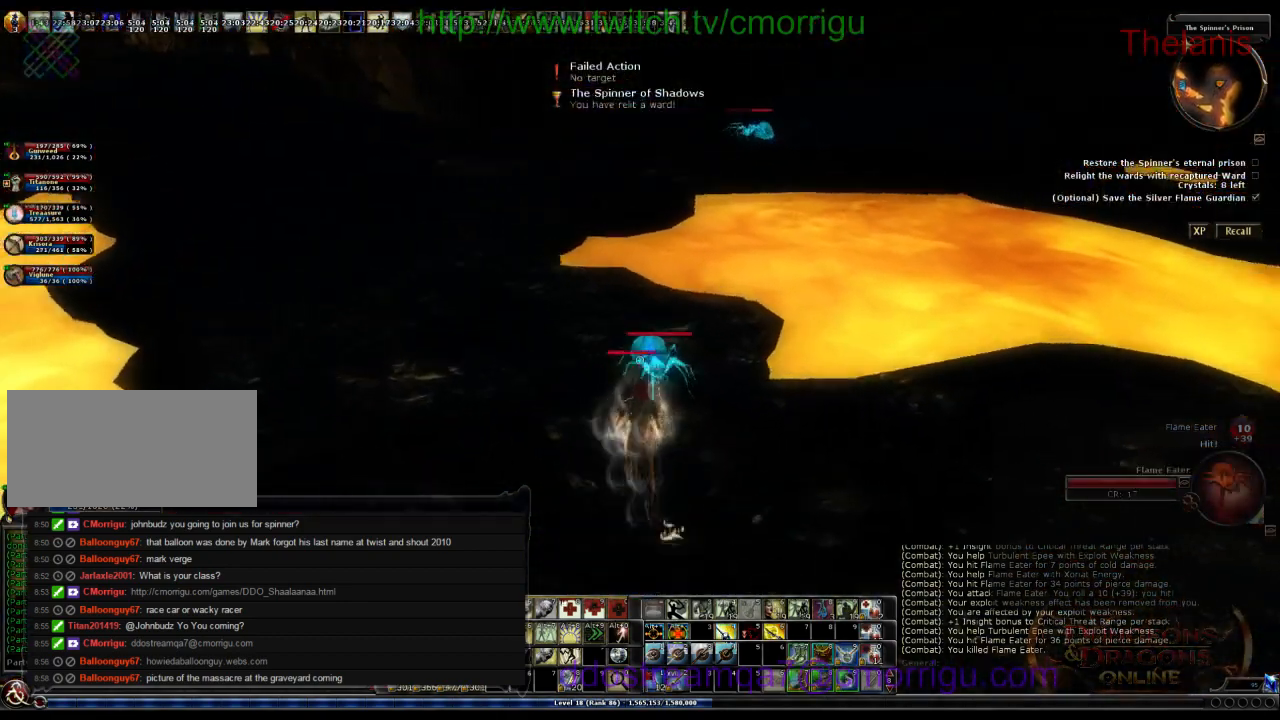
{"keys": ["d"], "events": [[400, "d", "down"]]}
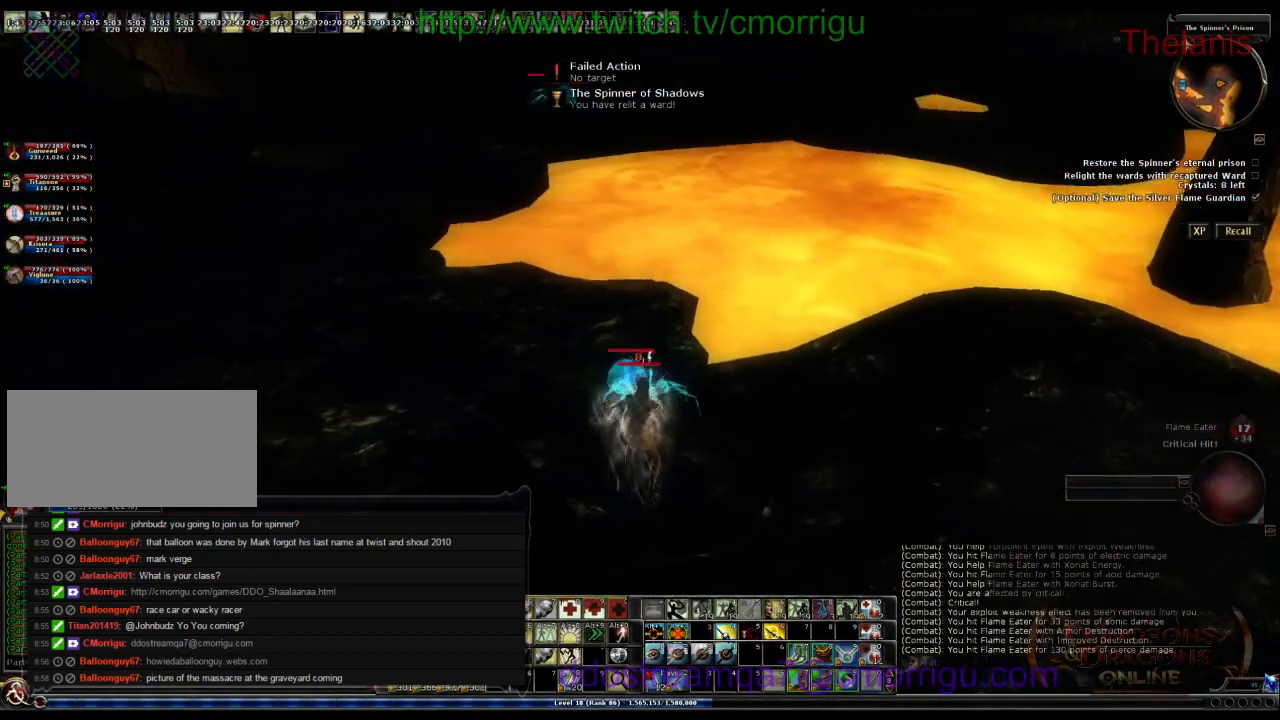
{"keys": [], "events": [[133, "d", "up"]]}
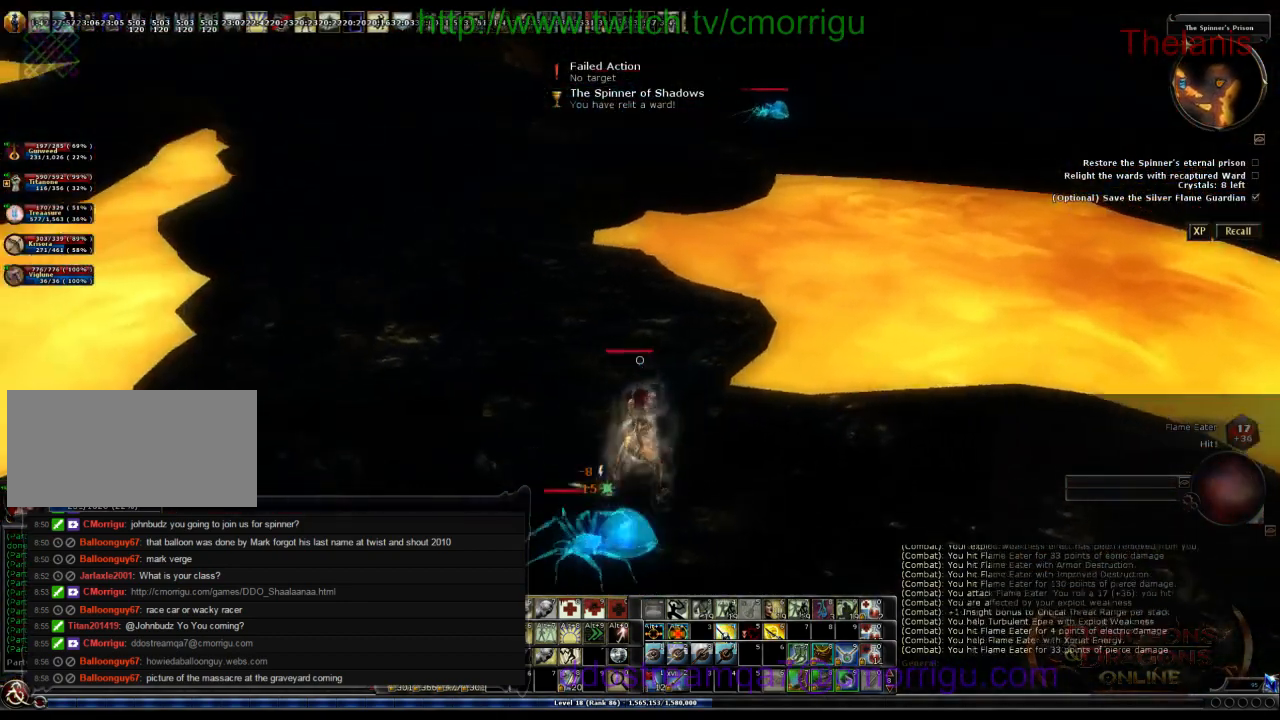
{"keys": ["a", "w"], "events": [[400, "a", "down"], [466, "w", "down"]]}
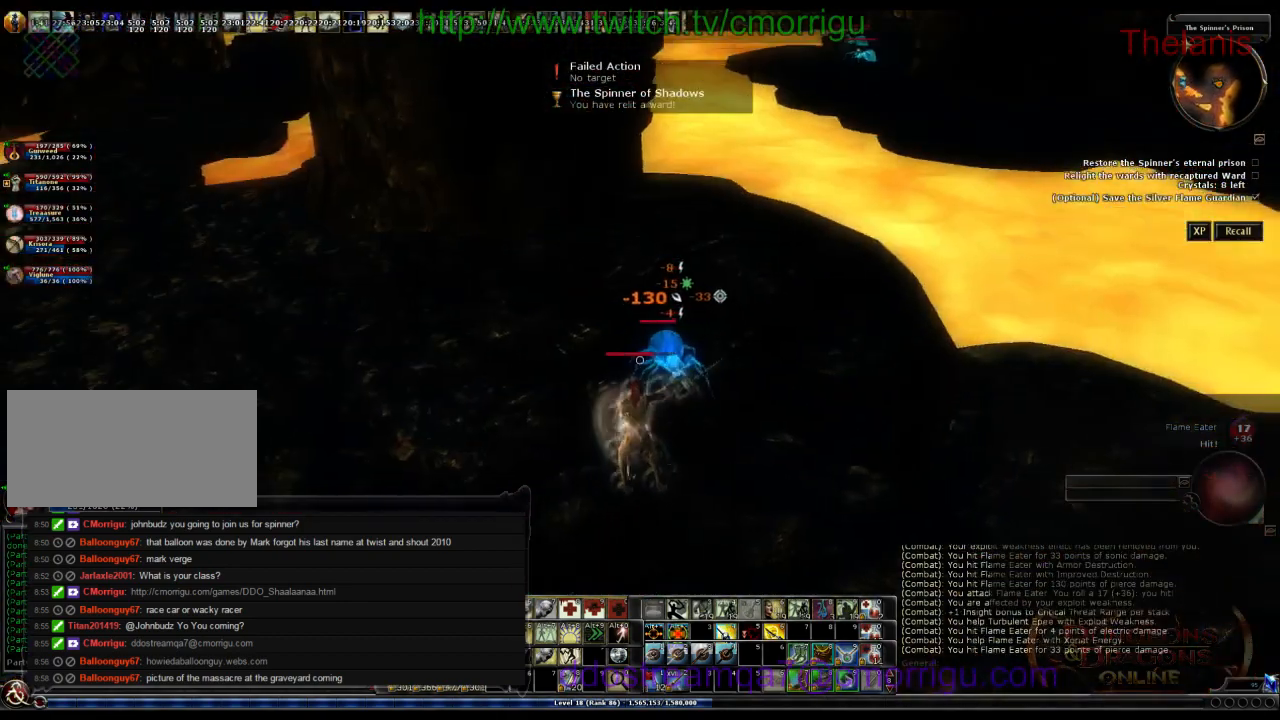
{"keys": [], "events": [[200, "a", "up"], [300, "w", "up"]]}
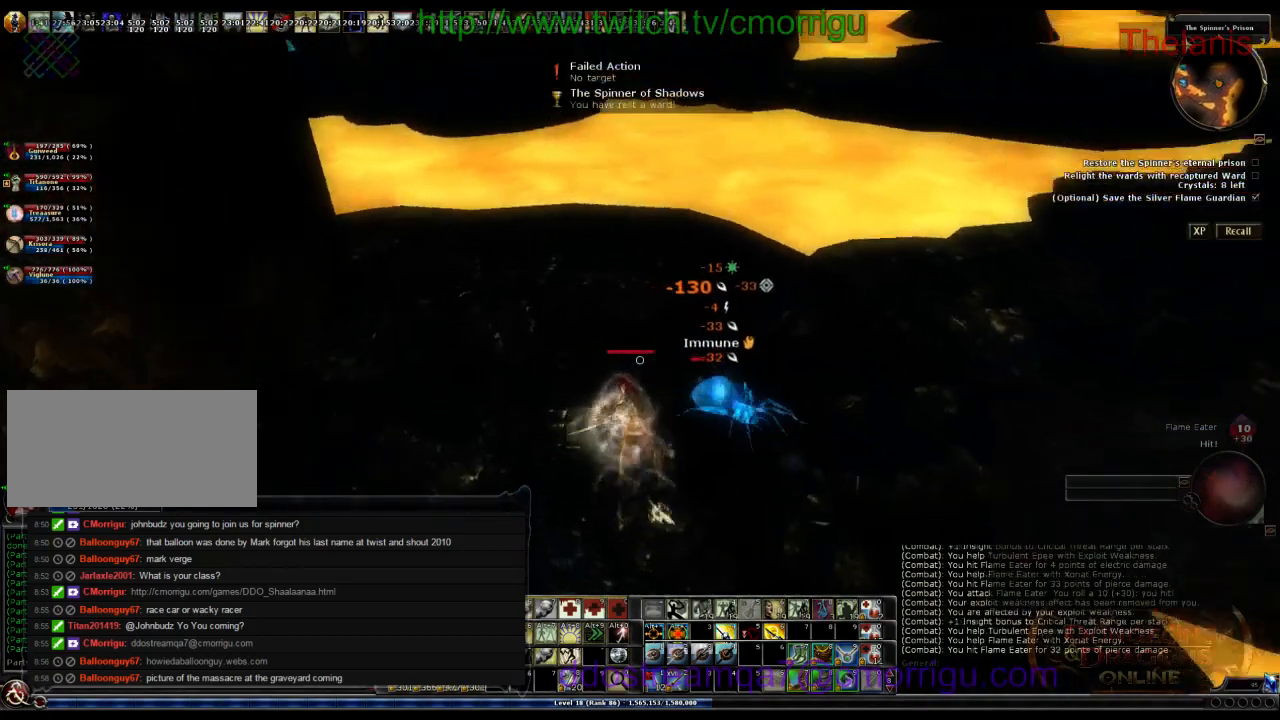
{"keys": [], "events": []}
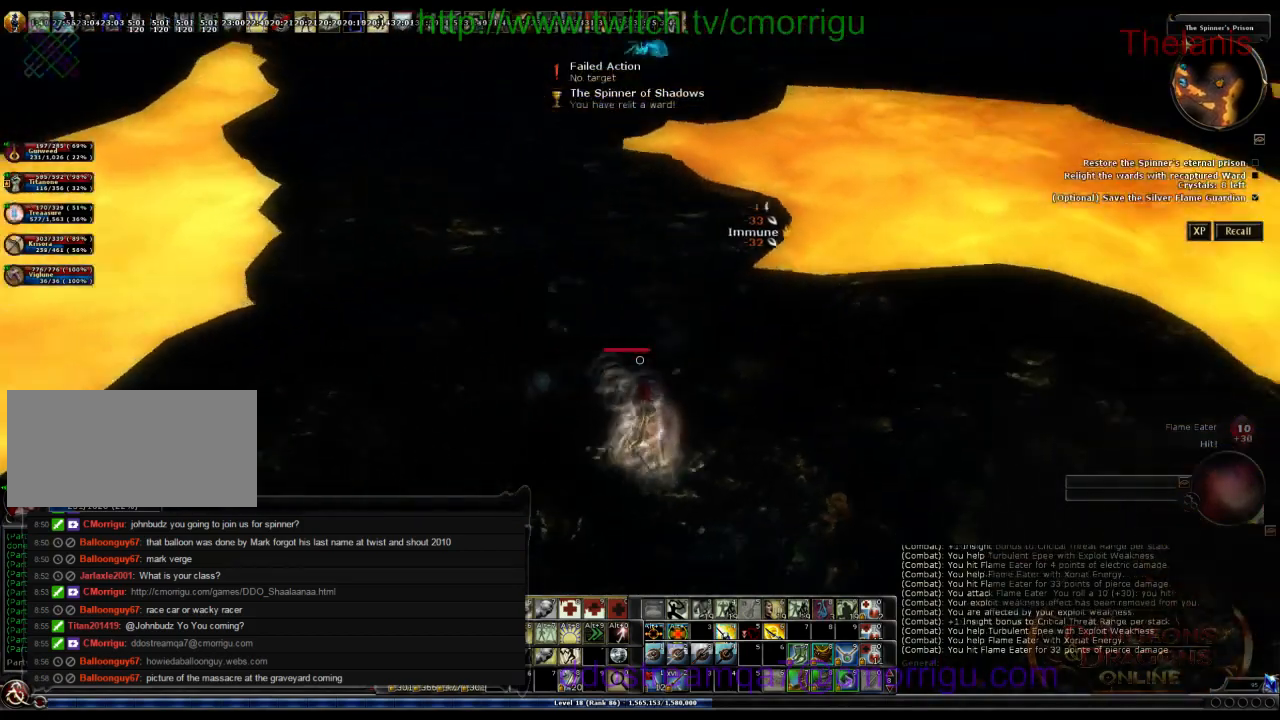
{"keys": [], "events": [[66, "d", "down"], [66, "w", "down"], [466, "d", "up"], [500, "w", "up"]]}
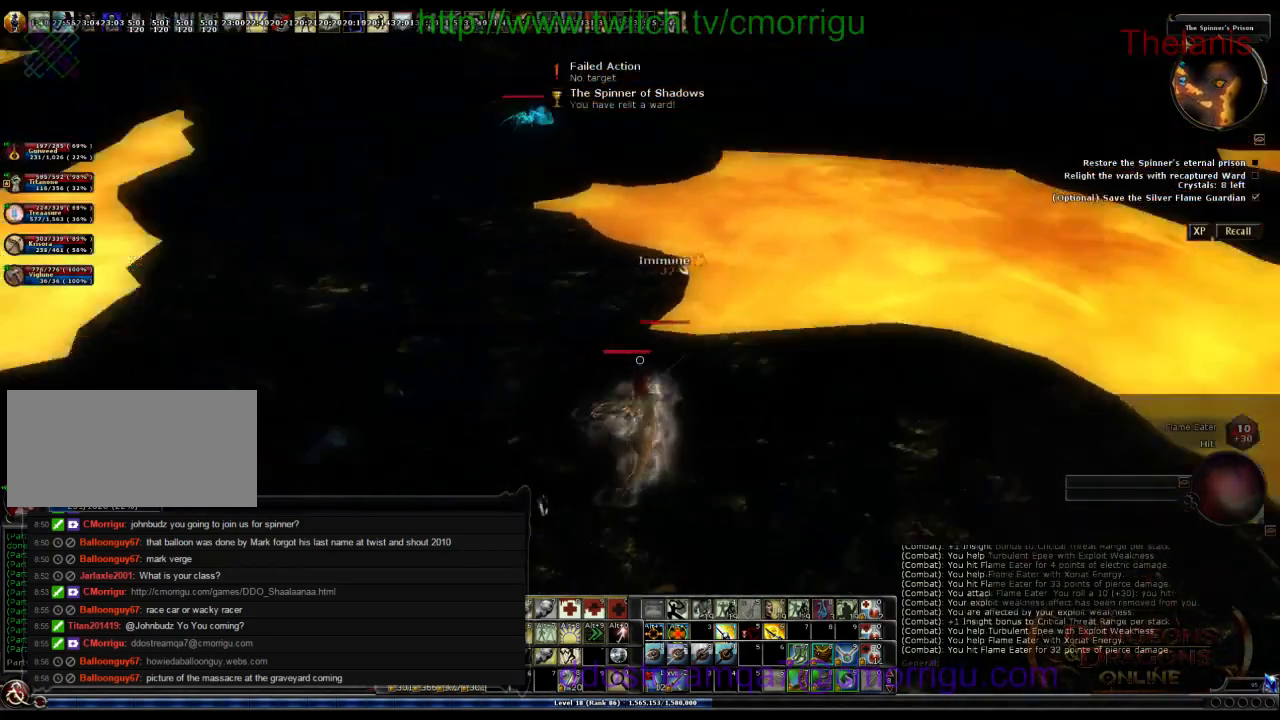
{"keys": [], "events": []}
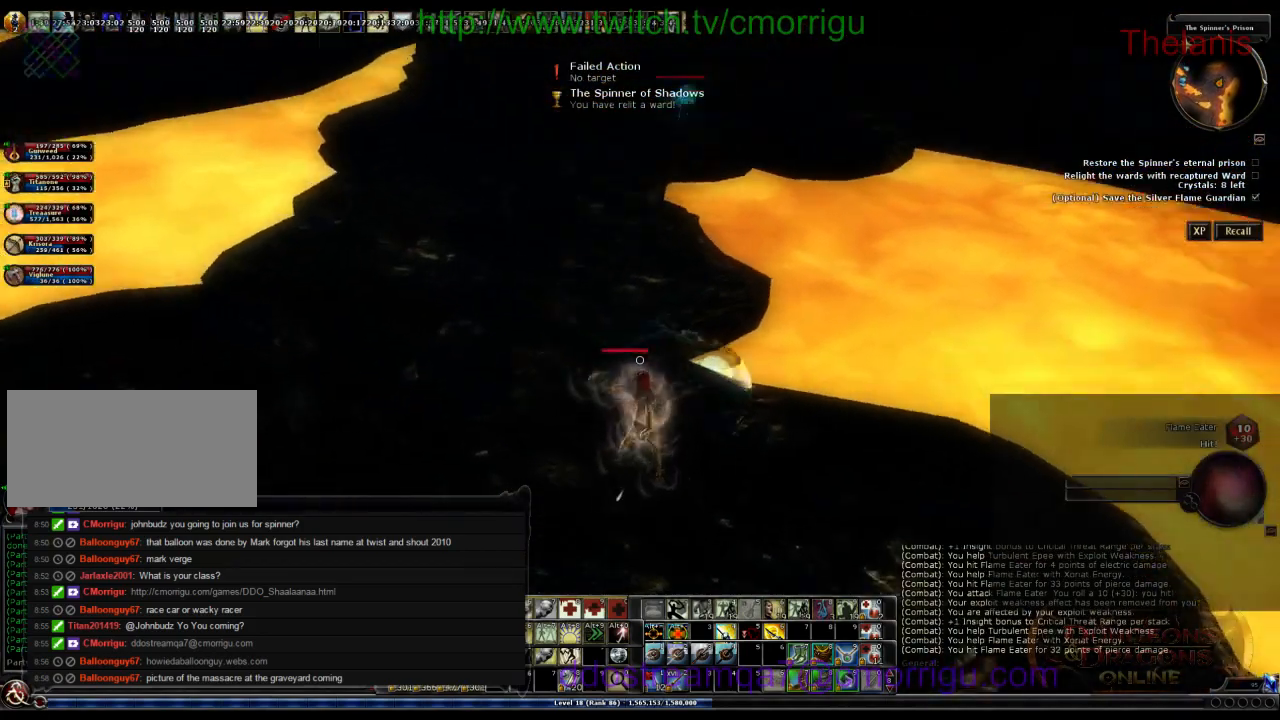
{"keys": ["a", "w"], "events": [[300, "a", "down"], [333, "w", "down"]]}
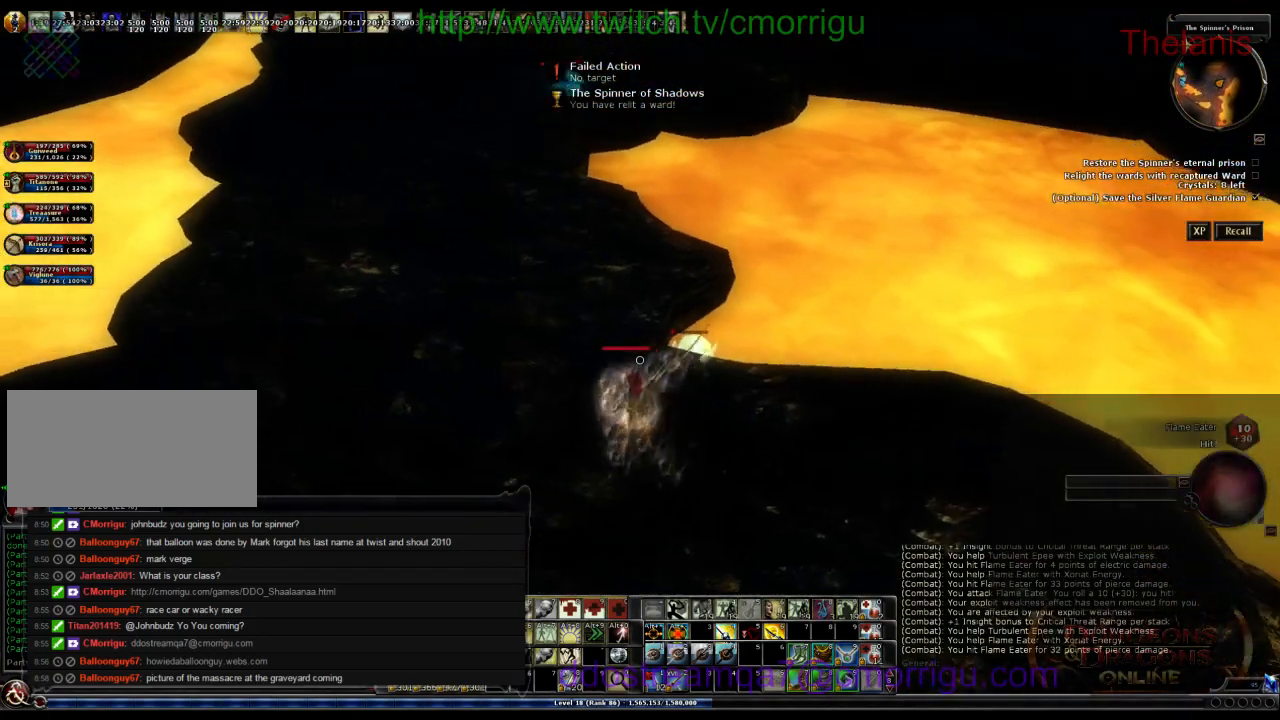
{"keys": ["w"], "events": [[433, "a", "up"]]}
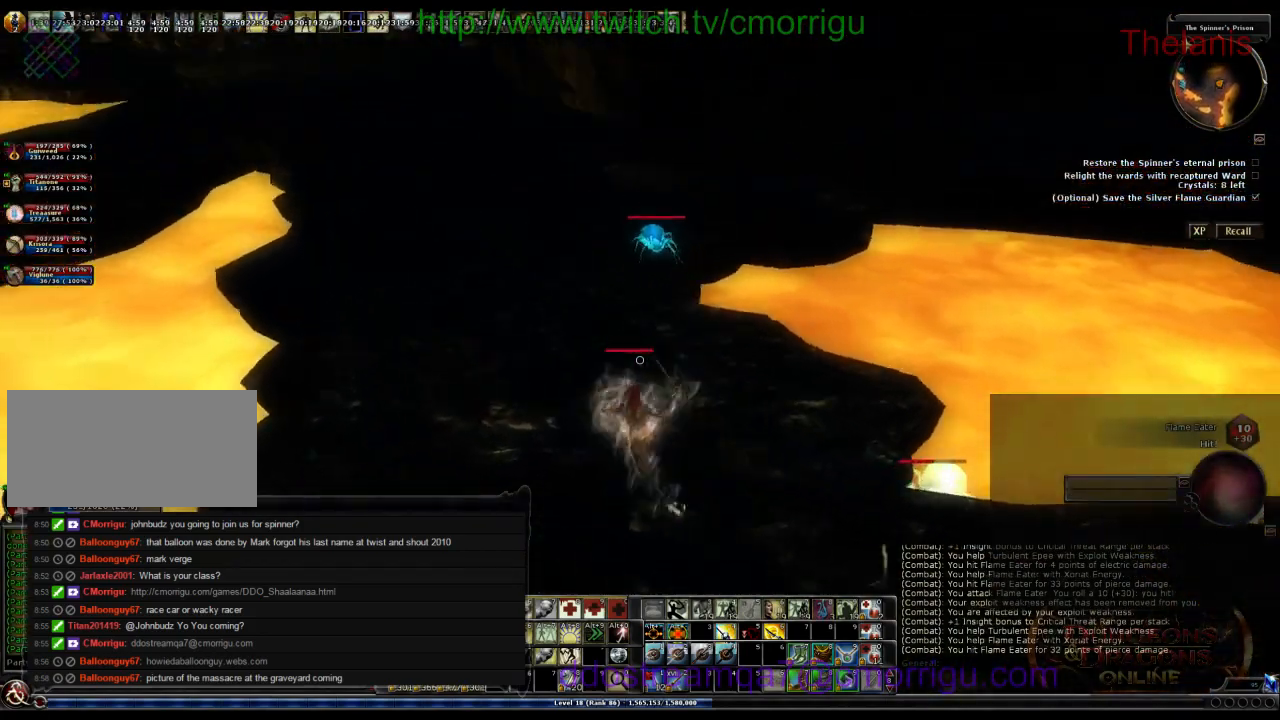
{"keys": [], "events": [[433, "w", "up"]]}
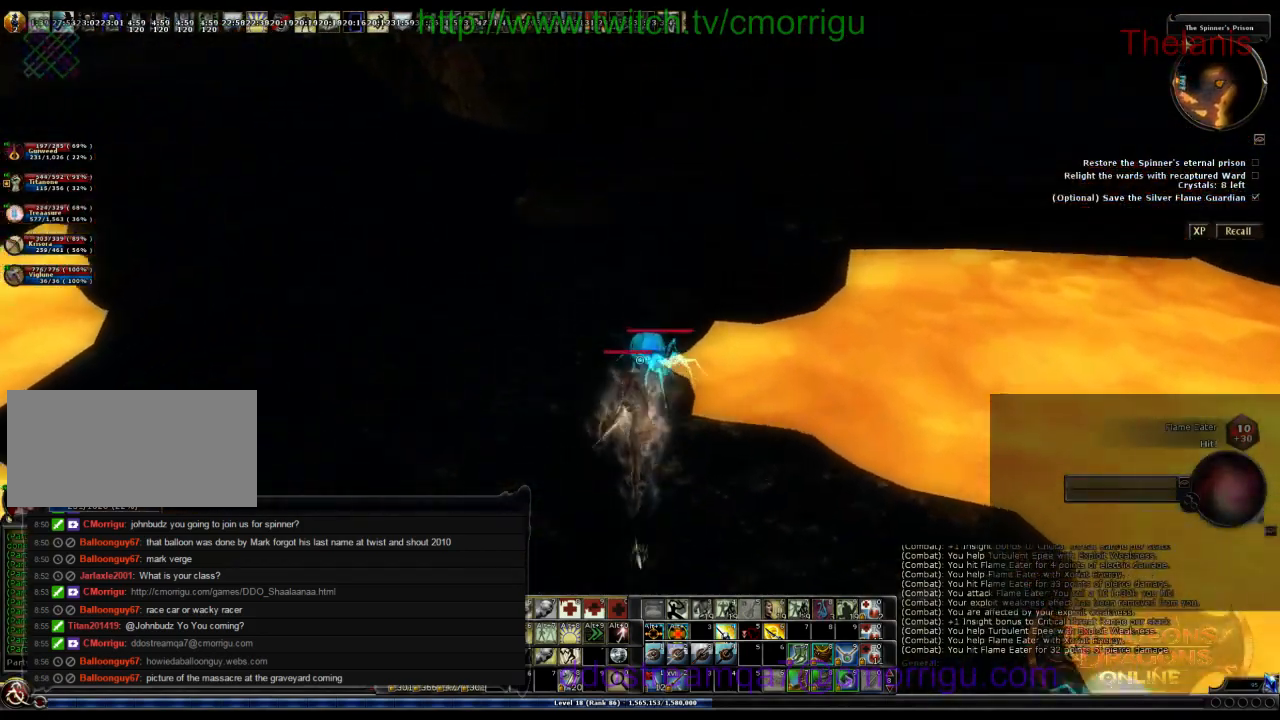
{"keys": [], "events": []}
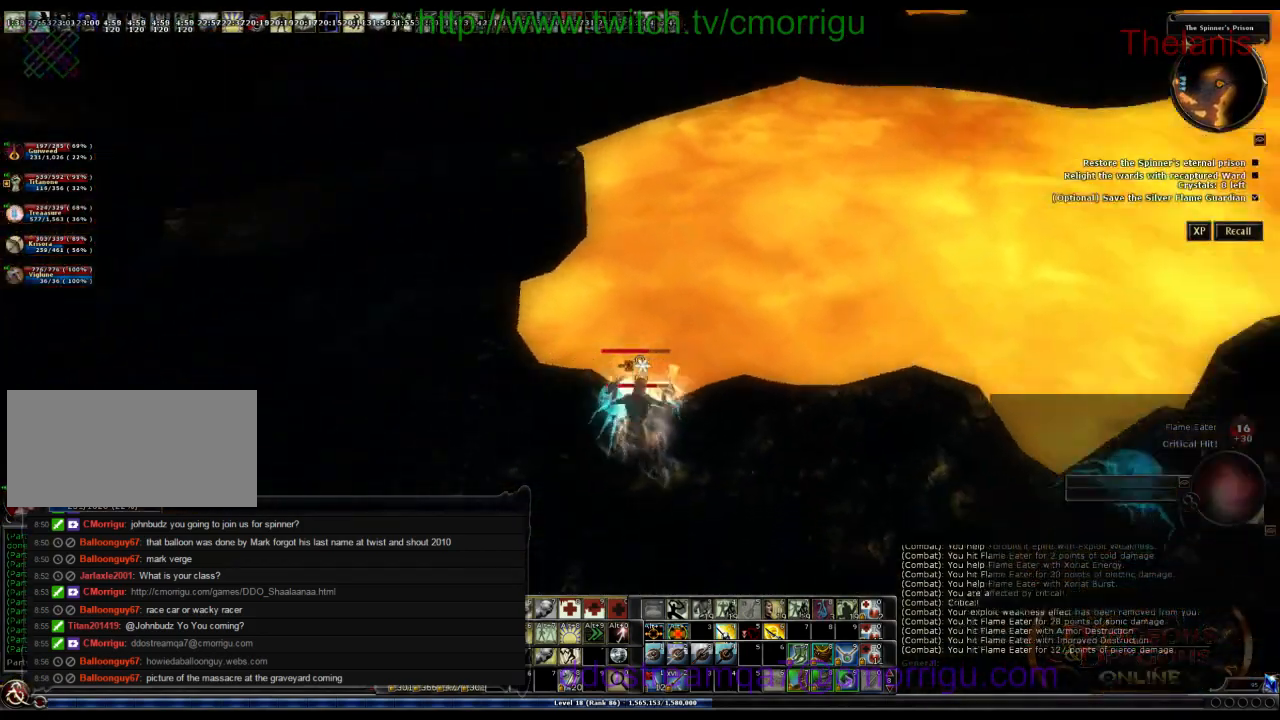
{"keys": [], "events": []}
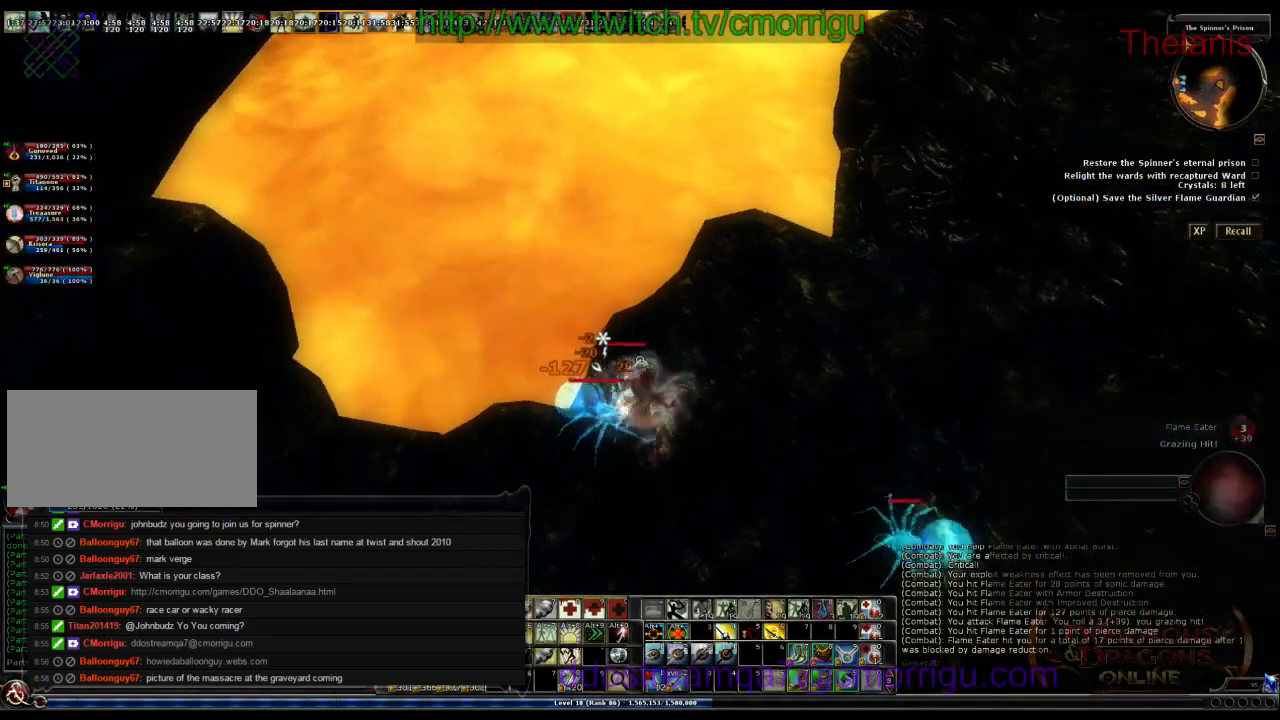
{"keys": ["d"], "events": [[366, "d", "down"]]}
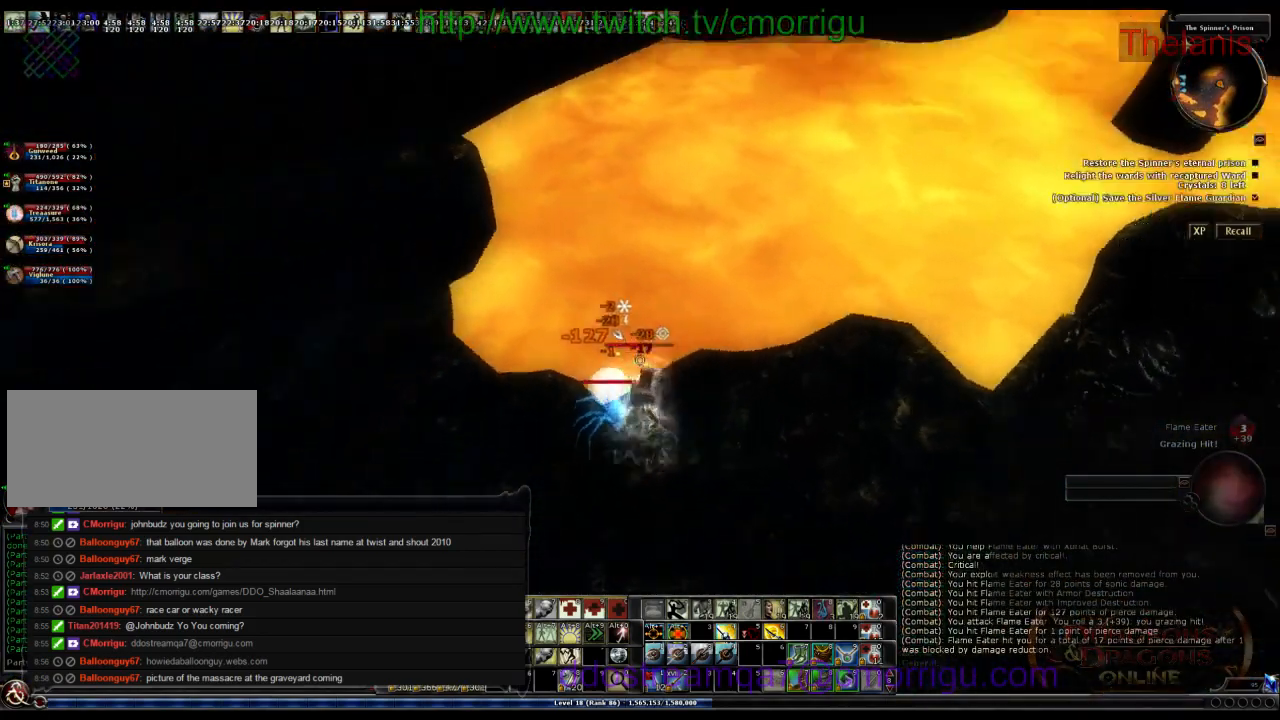
{"keys": [], "events": [[100, "d", "up"]]}
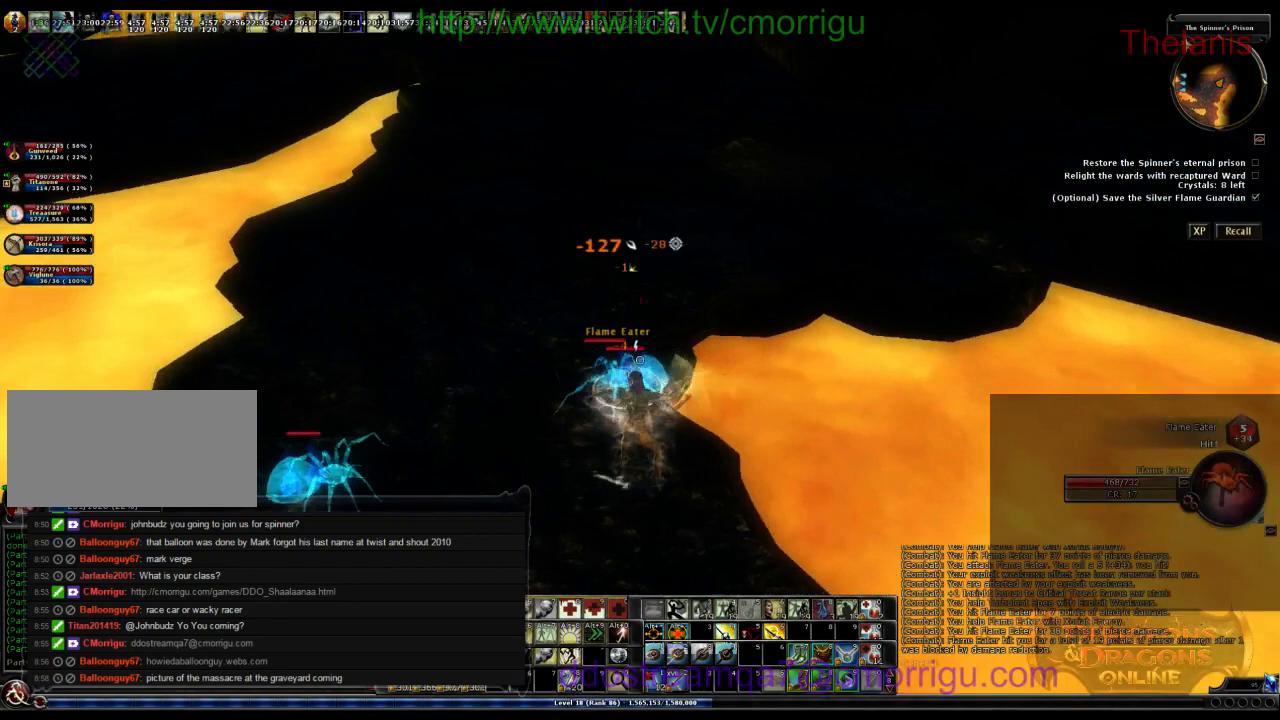
{"keys": [], "events": [[66, "a", "down"], [166, "a", "up"]]}
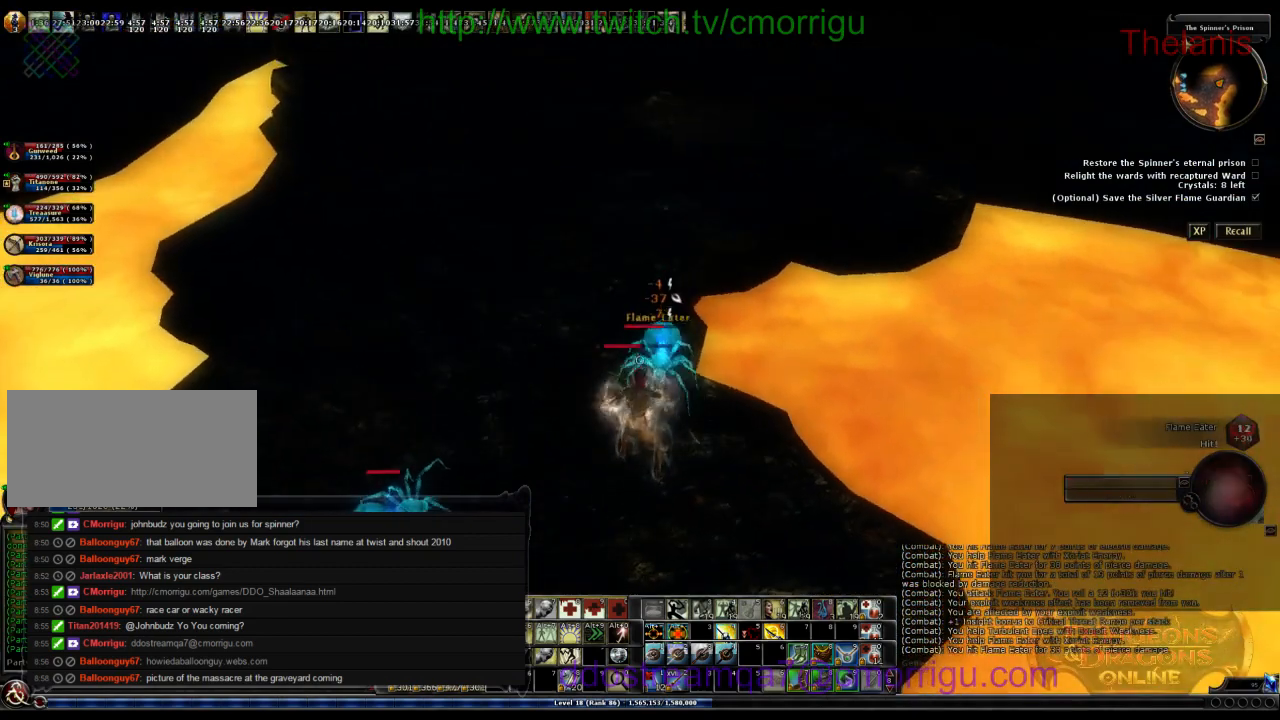
{"keys": ["d"], "events": [[466, "d", "down"]]}
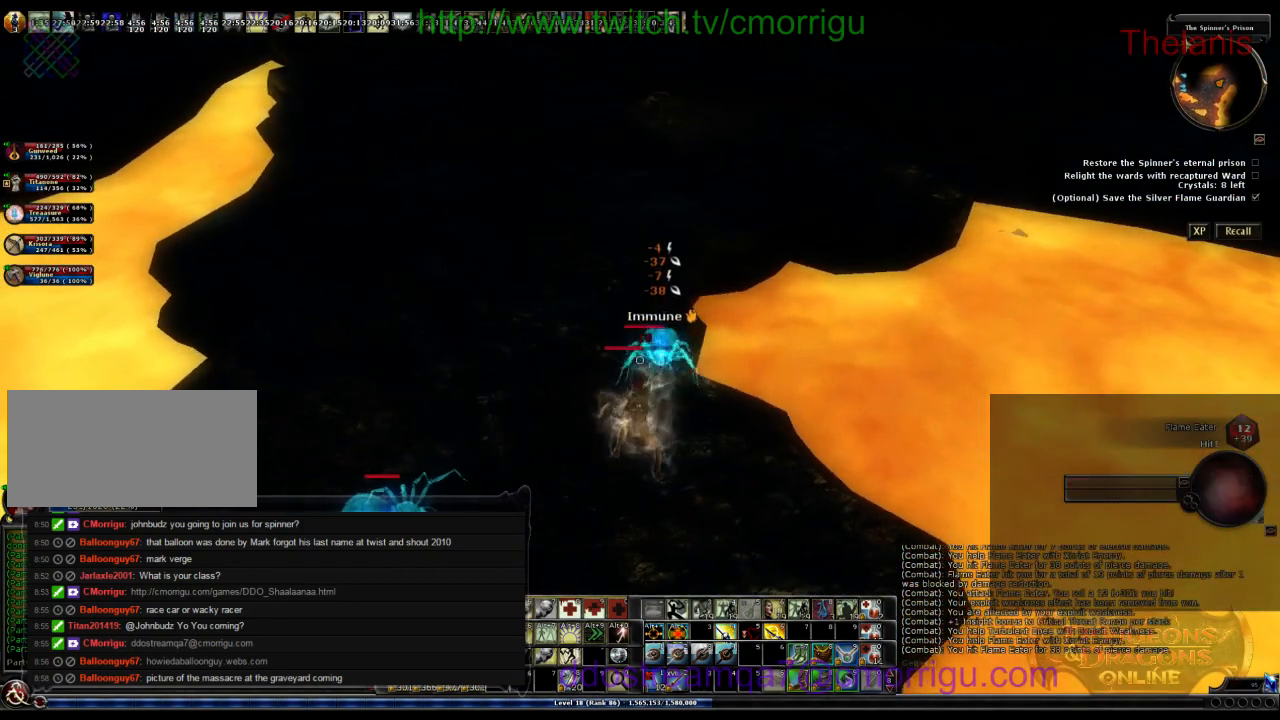
{"keys": [], "events": [[66, "d", "up"]]}
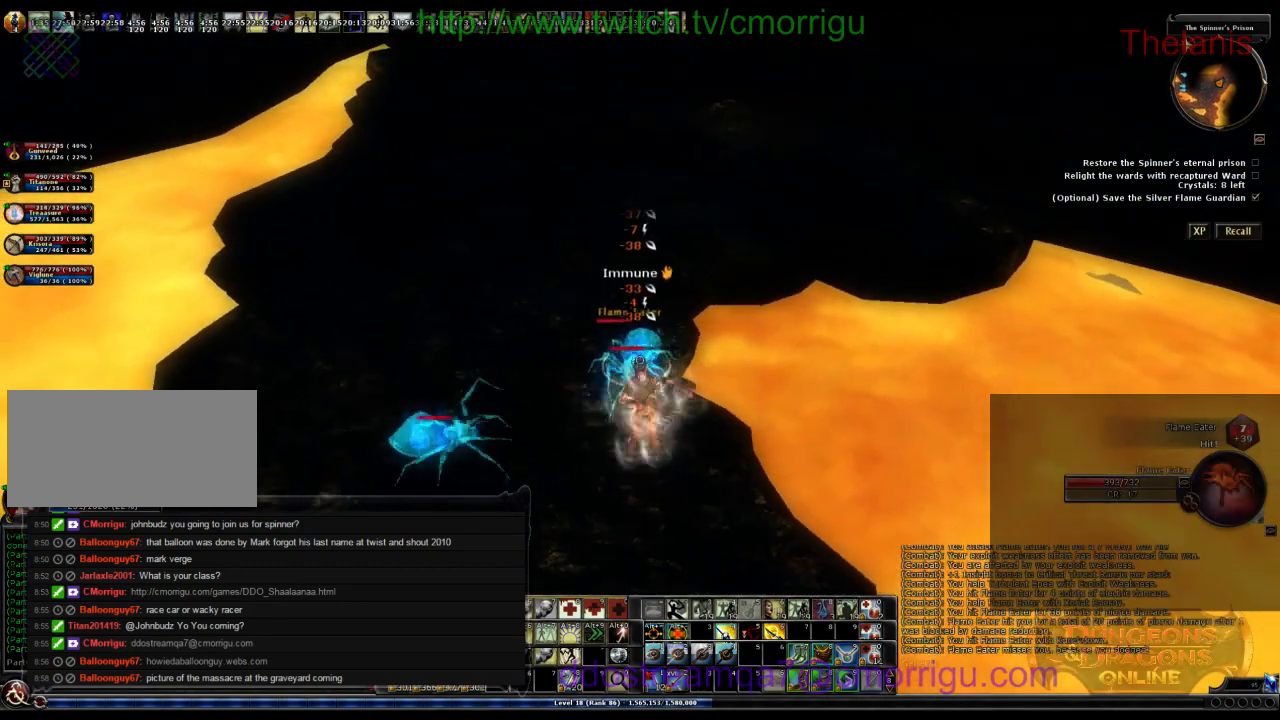
{"keys": [], "events": [[300, "1", "down"], [466, "1", "up"]]}
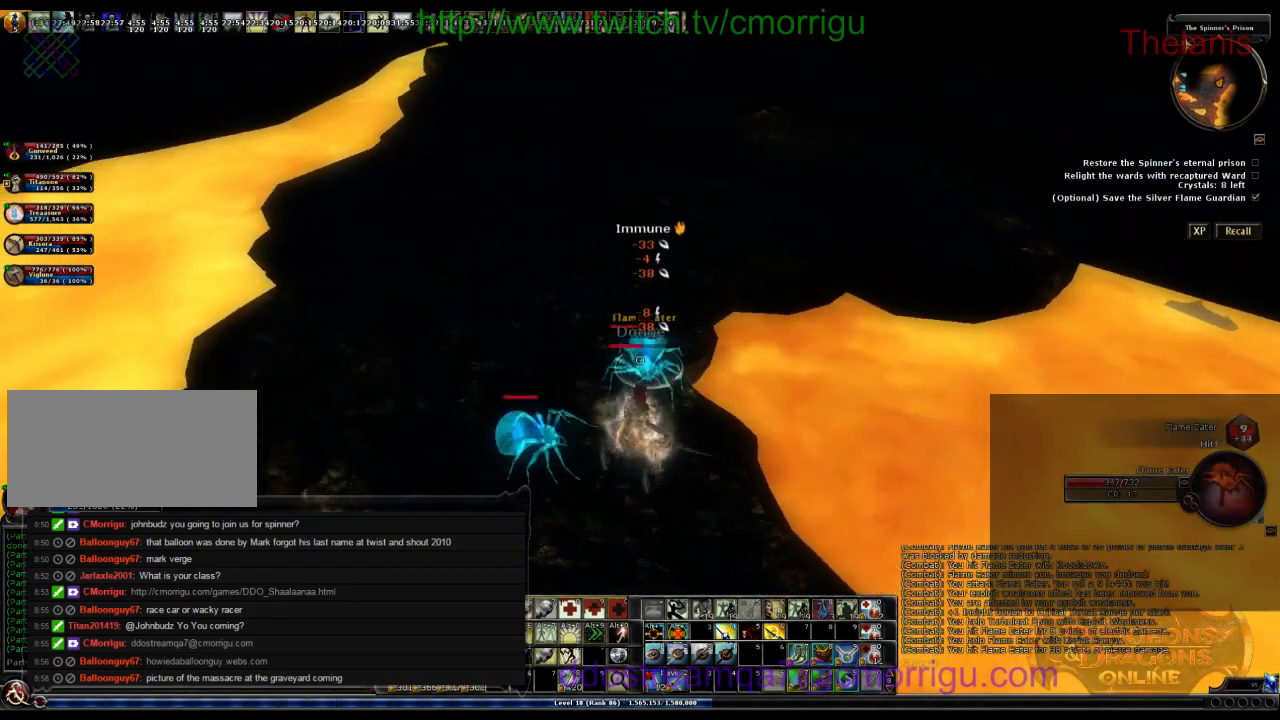
{"keys": [], "events": []}
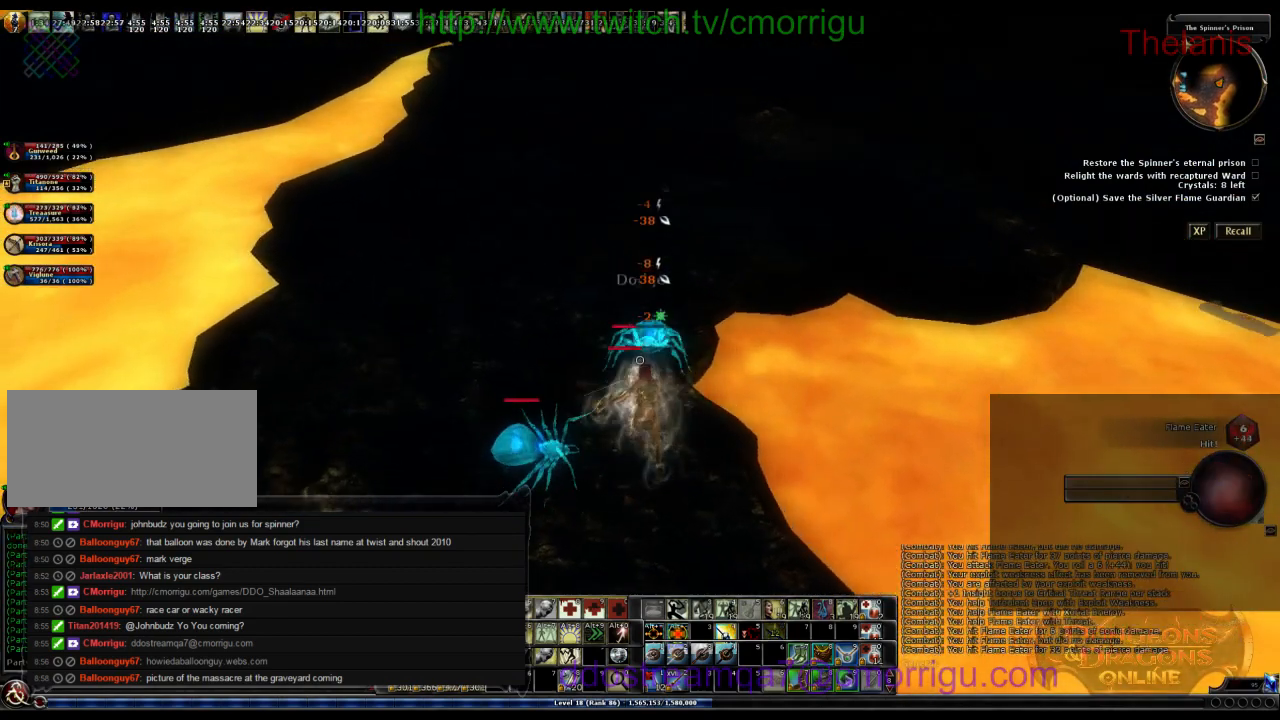
{"keys": [], "events": []}
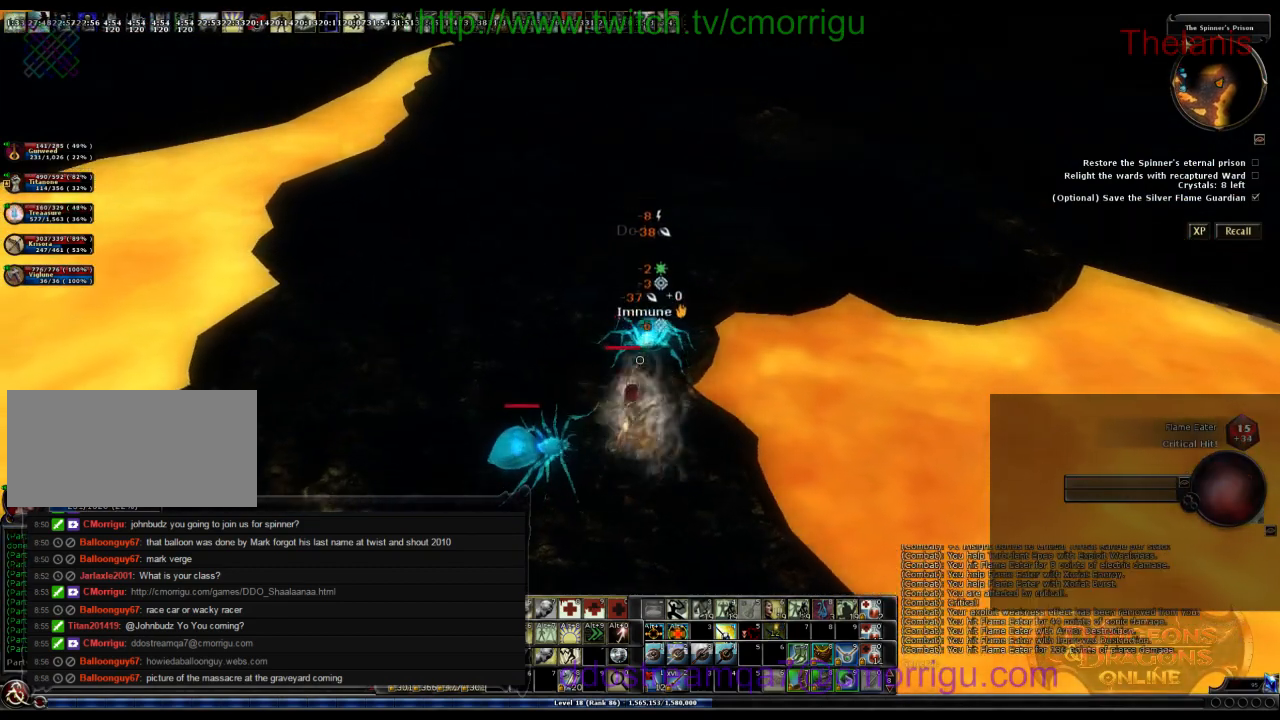
{"keys": [], "events": []}
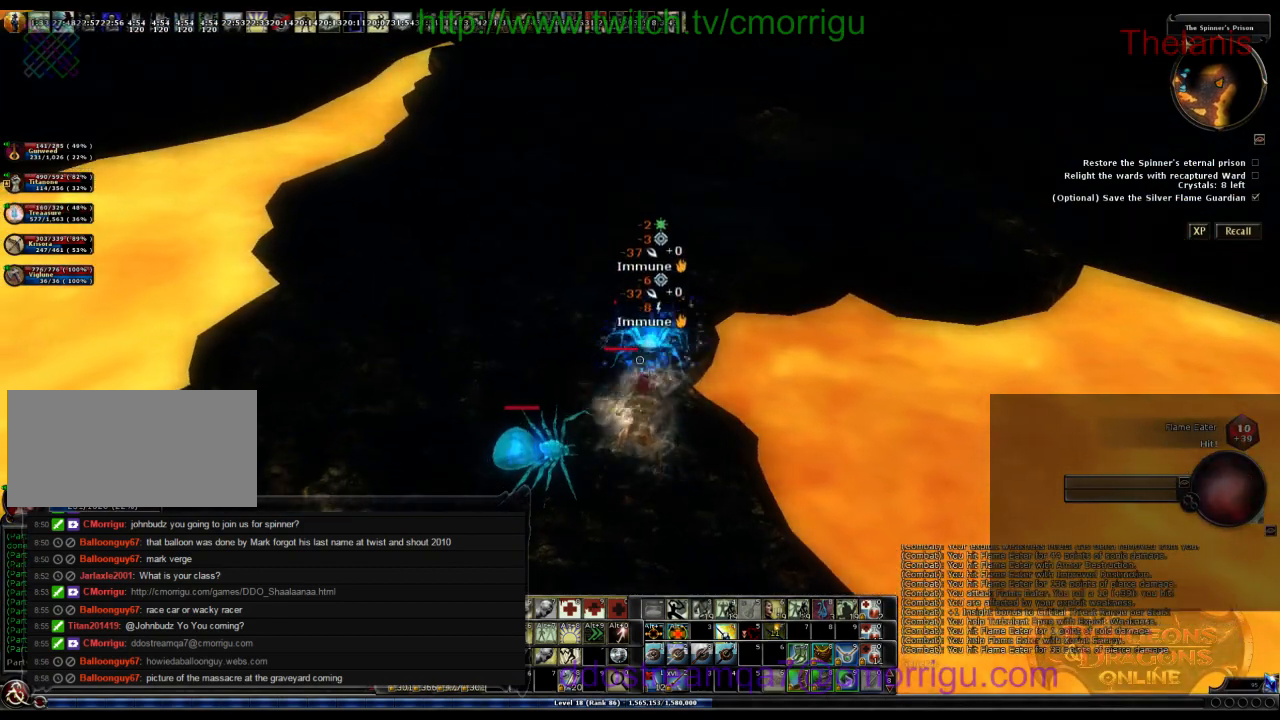
{"keys": [], "events": []}
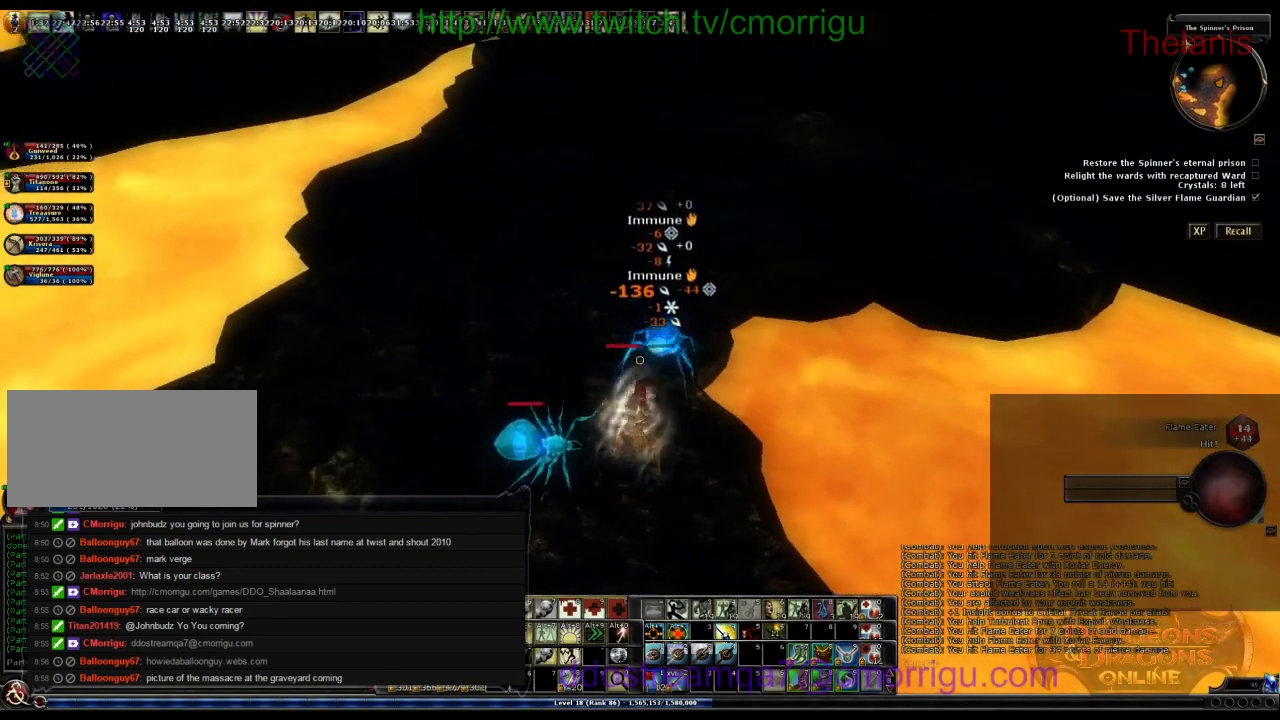
{"keys": ["w"], "events": [[133, "w", "down"]]}